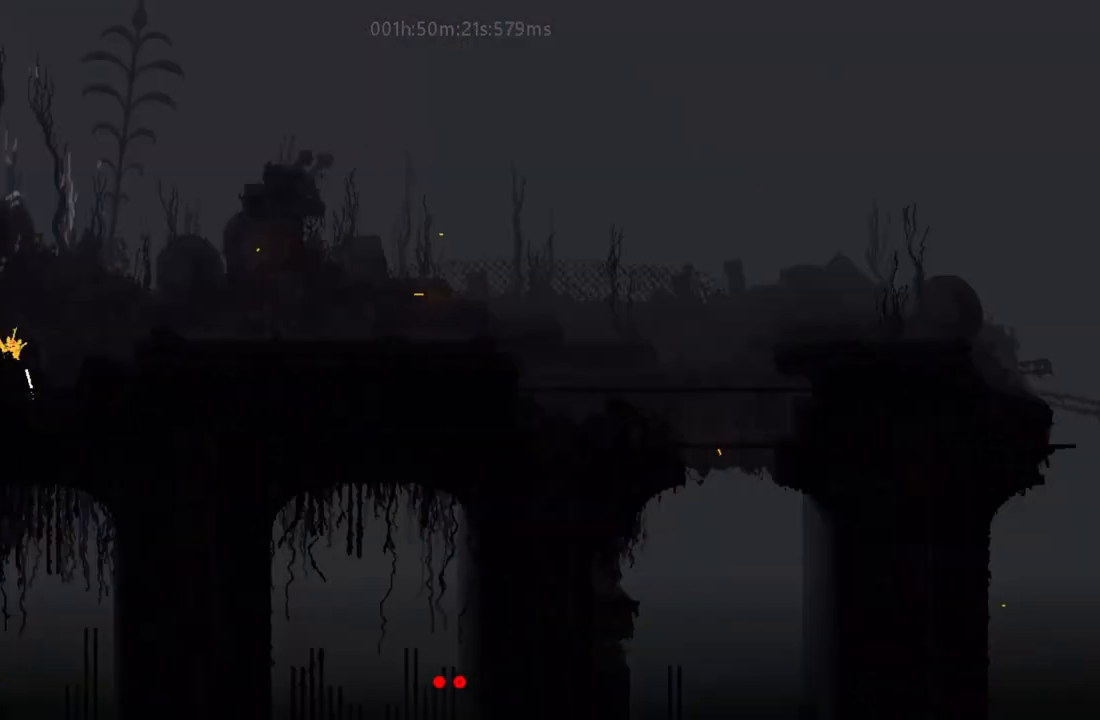
Gameplay with keyboard and mouse; each line is a JSON object with the keys held at the frame after it. "events" lists presses ("down") and releases ("up") of "down", "g", "j", "left", "r", "right", "t" and "up" between this image and that frame as [ms after this image, input, new state], when the widget could be followed in between. No other keys are recorded. Mouse buttons are not recorded. Not read: mouse_move.
{"keys": ["right"], "events": [[350, "j", "down"], [367, "r", "up"], [467, "j", "up"]]}
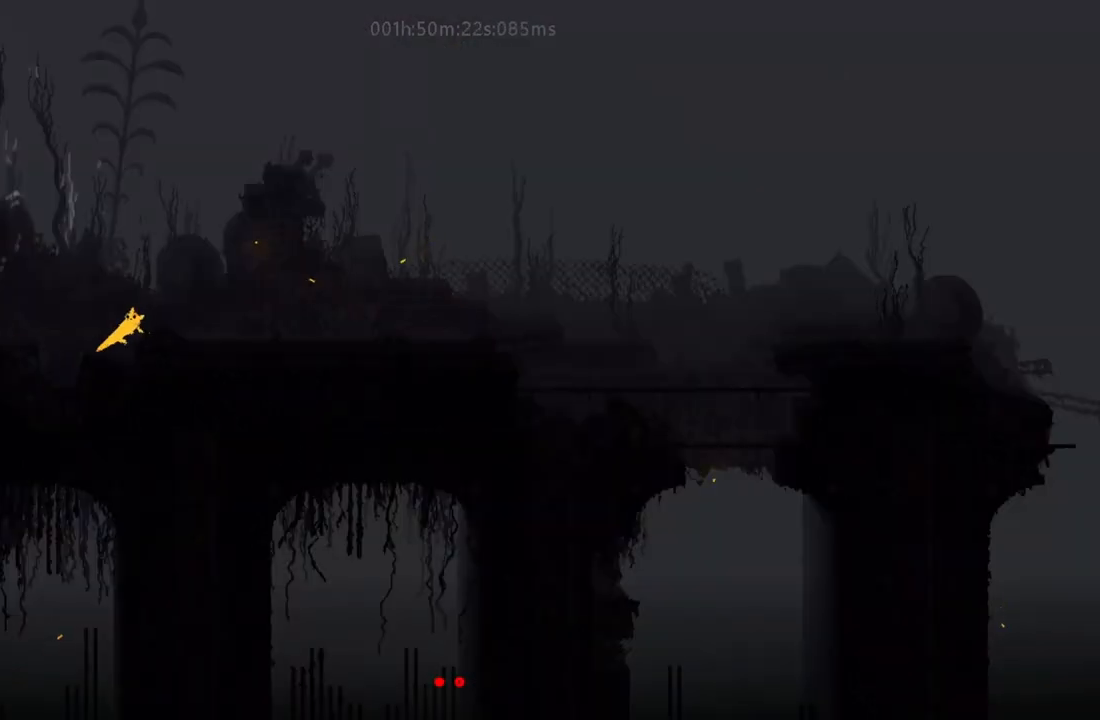
{"keys": ["j", "right"], "events": [[383, "up", "down"], [417, "g", "down"], [483, "j", "down"], [483, "up", "up"], [500, "g", "up"]]}
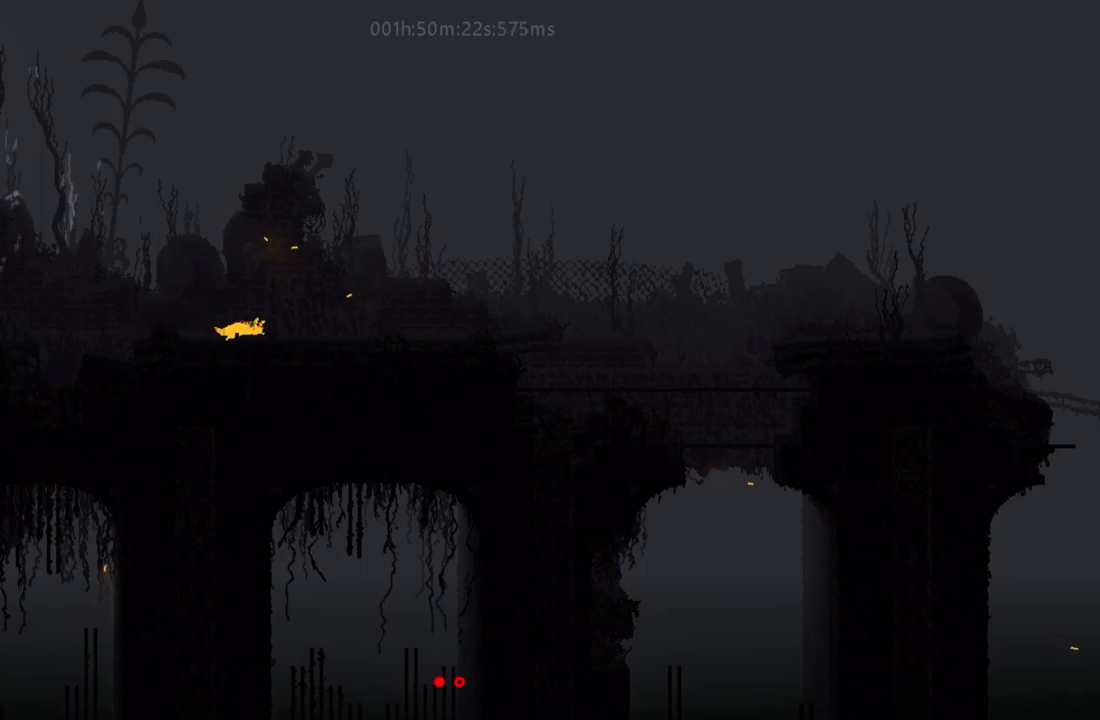
{"keys": ["right"], "events": [[50, "up", "down"], [100, "j", "up"], [133, "up", "up"], [183, "g", "down"], [267, "g", "up"]]}
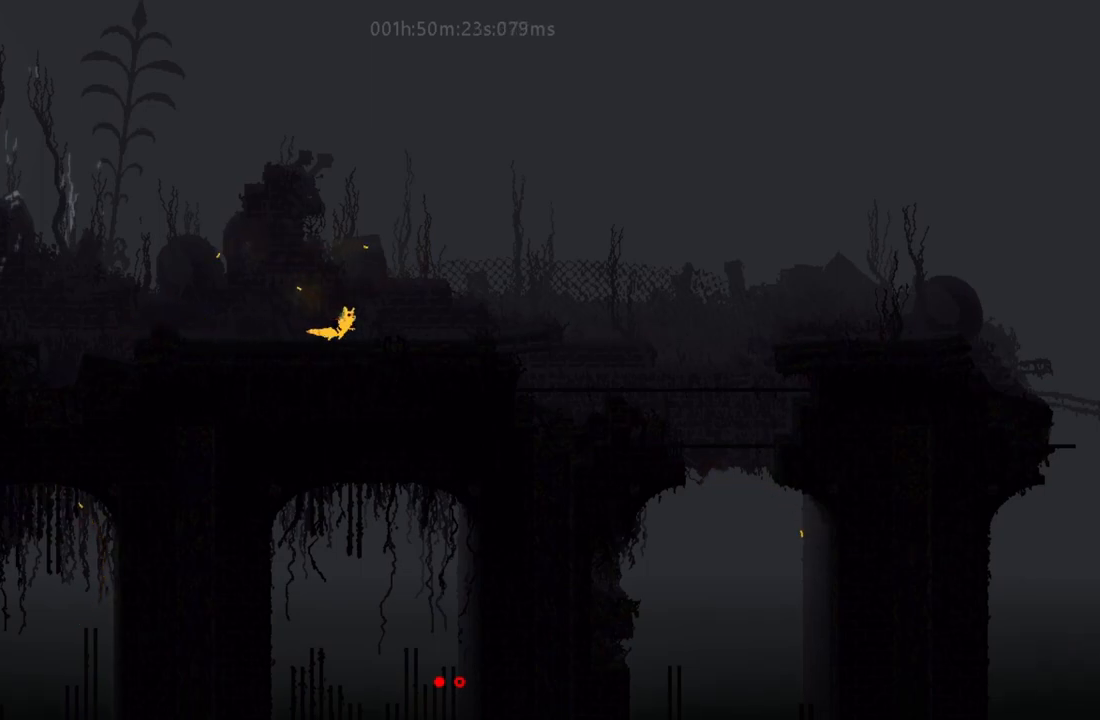
{"keys": ["right"], "events": []}
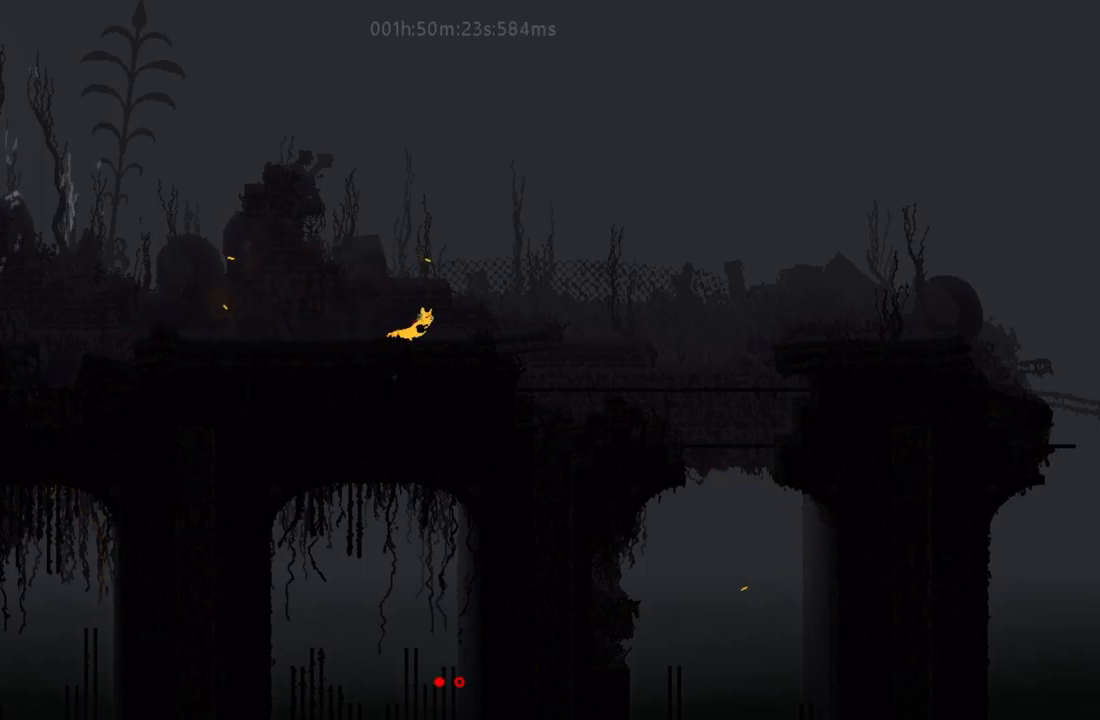
{"keys": ["right"], "events": [[100, "j", "down"], [267, "j", "up"]]}
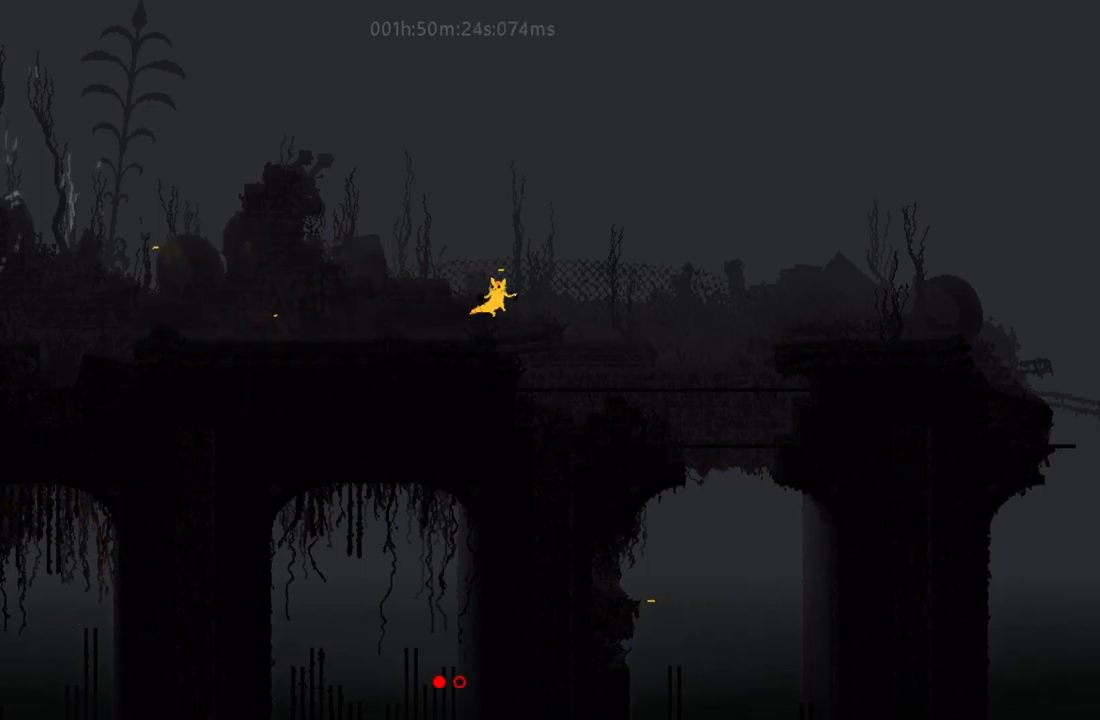
{"keys": ["right", "up"], "events": [[317, "up", "down"], [400, "up", "up"], [483, "up", "down"]]}
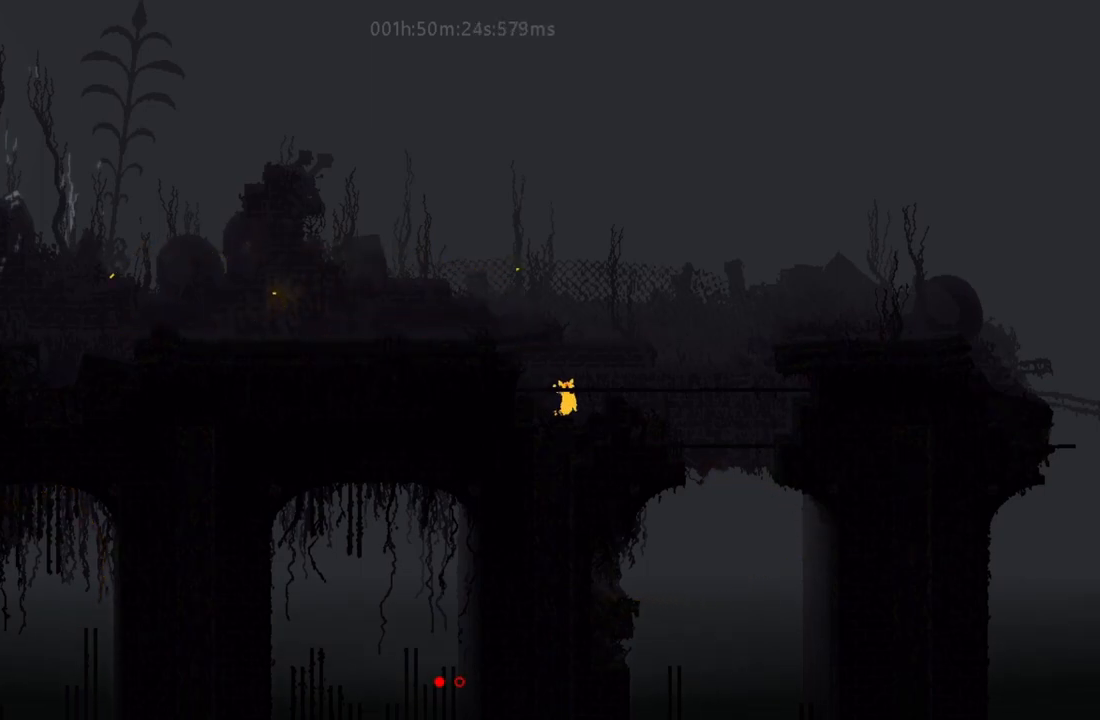
{"keys": ["right", "up"], "events": [[50, "up", "up"], [133, "up", "down"], [183, "up", "up"], [267, "j", "down"], [467, "j", "up"], [483, "up", "down"]]}
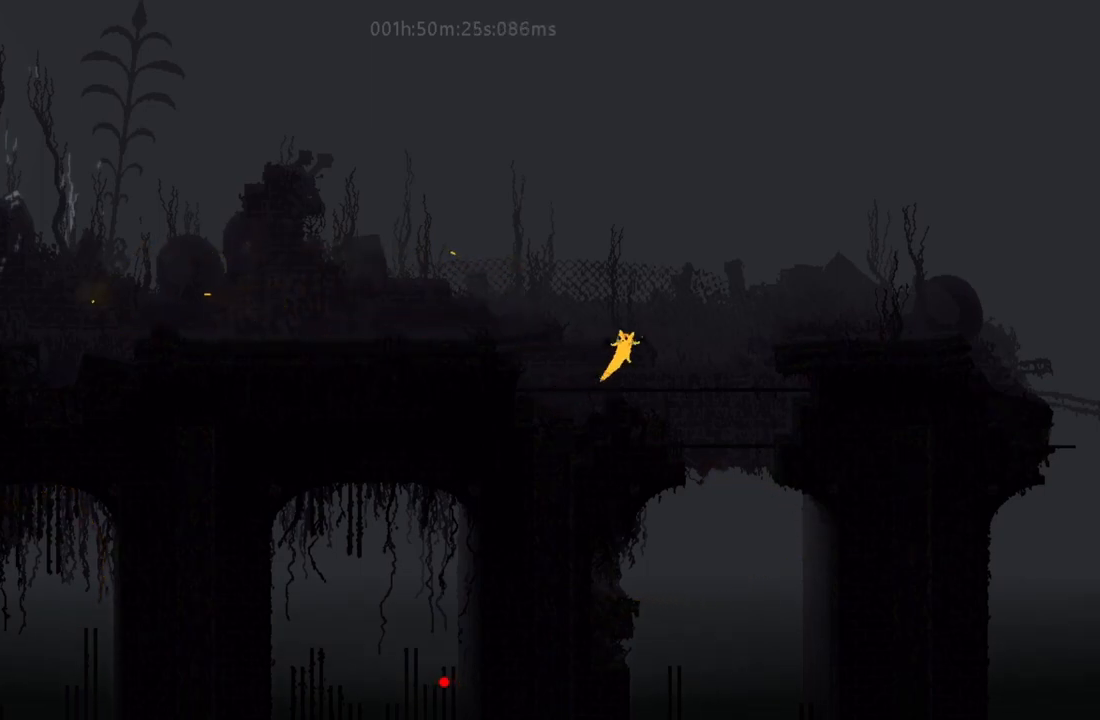
{"keys": ["right", "up"], "events": [[417, "up", "up"], [483, "up", "down"]]}
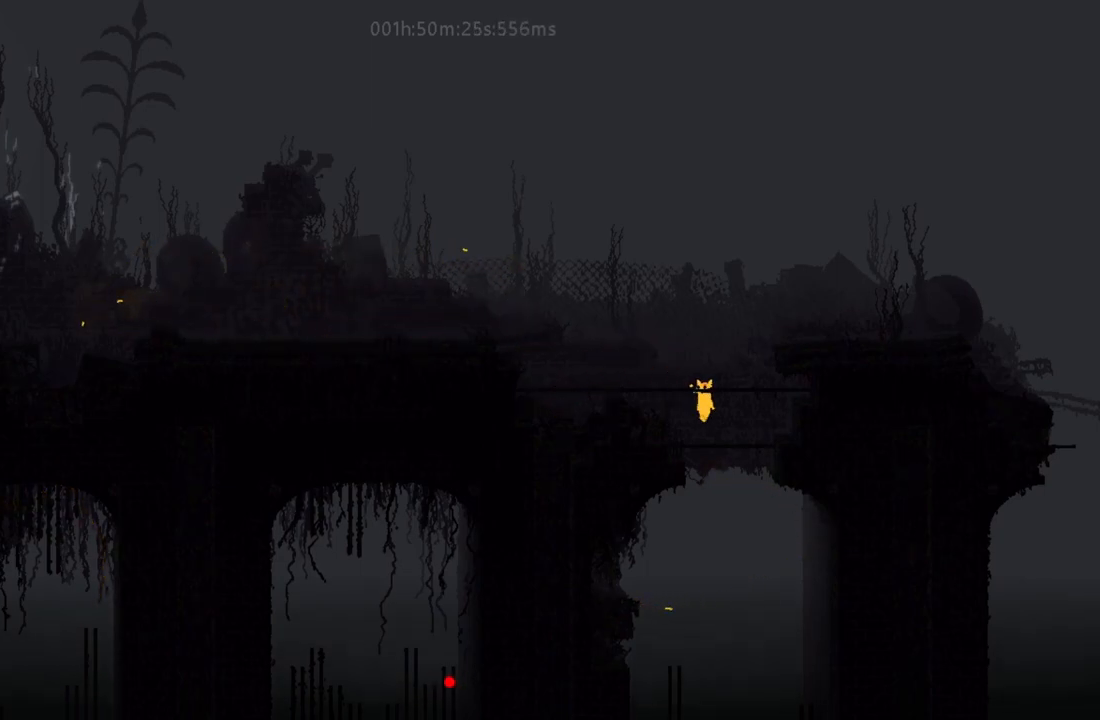
{"keys": ["j", "right"], "events": [[83, "up", "up"], [133, "up", "down"], [233, "up", "up"], [500, "j", "down"]]}
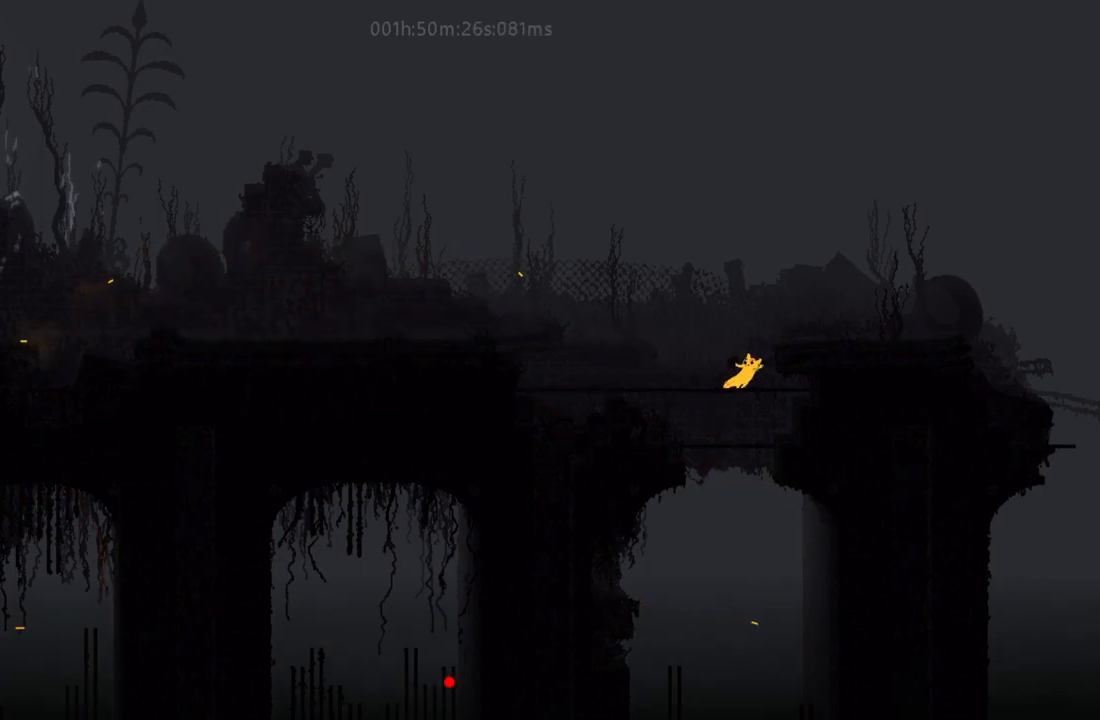
{"keys": ["j", "right"], "events": [[300, "j", "up"], [417, "j", "down"]]}
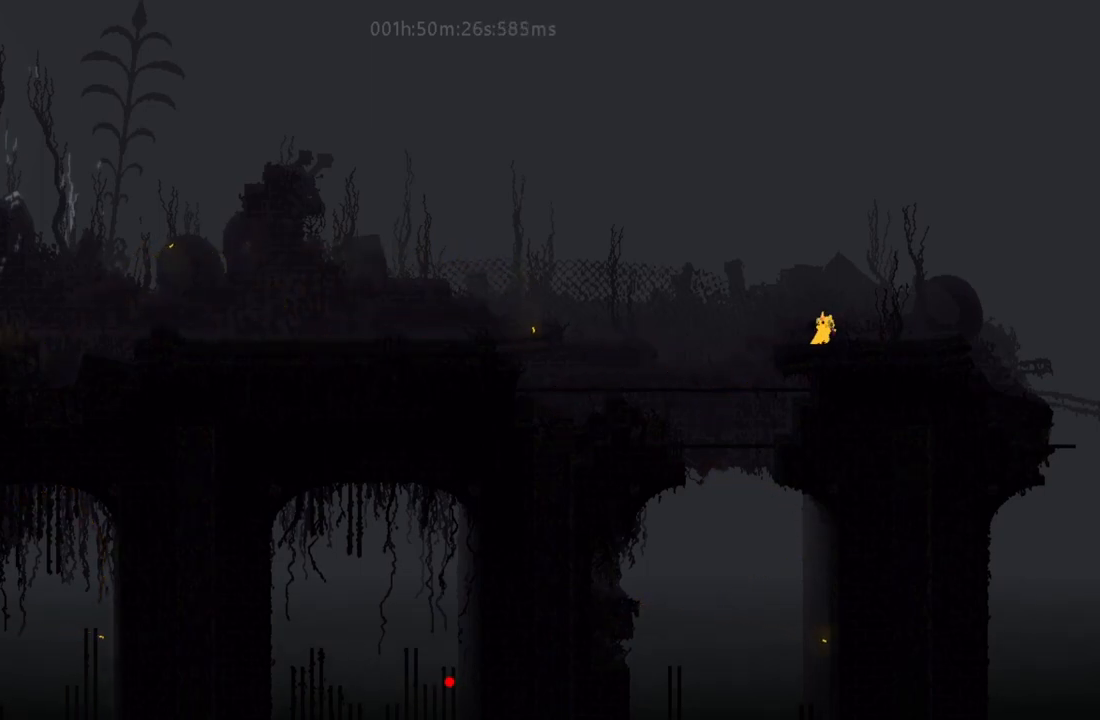
{"keys": ["right"], "events": [[50, "j", "up"]]}
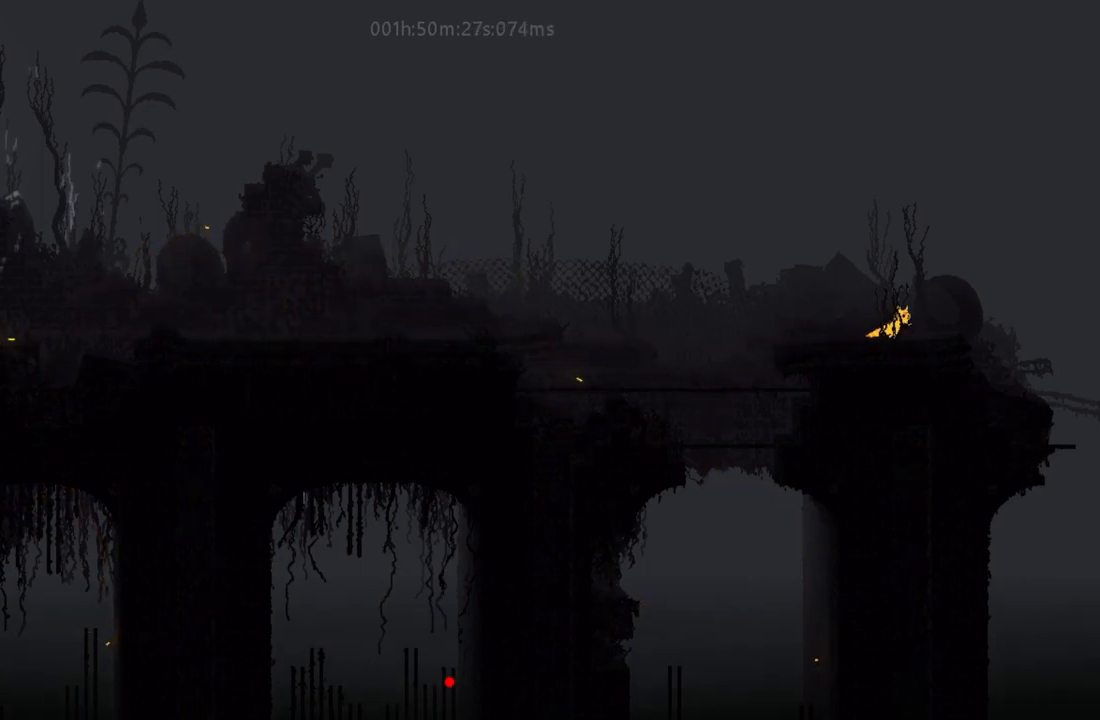
{"keys": ["right", "t"], "events": [[350, "j", "down"], [417, "t", "down"], [500, "j", "up"]]}
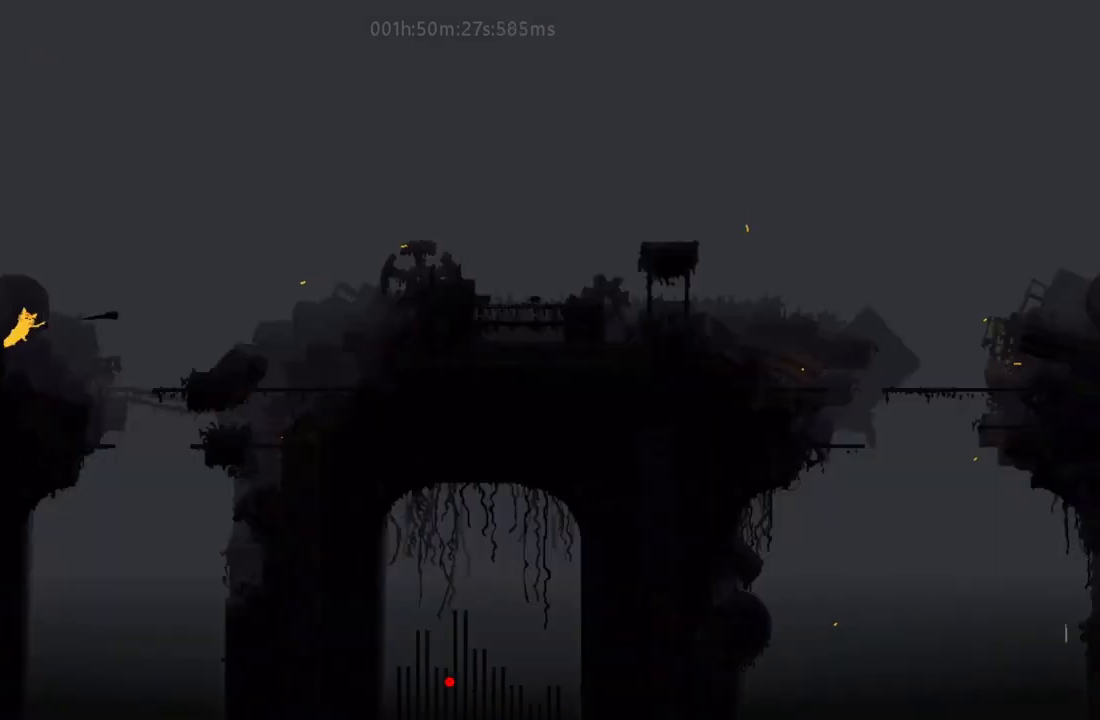
{"keys": ["right", "up"], "events": [[83, "up", "down"], [133, "t", "up"]]}
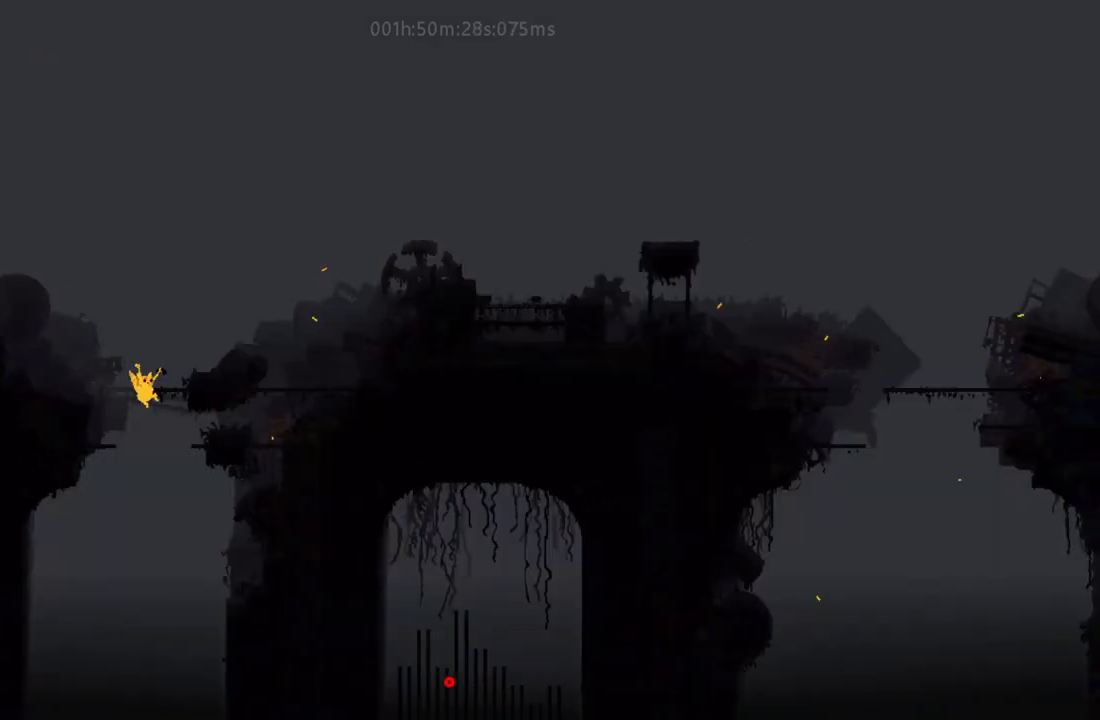
{"keys": ["right", "up"], "events": [[283, "up", "up"], [350, "up", "down"], [433, "up", "up"], [483, "up", "down"]]}
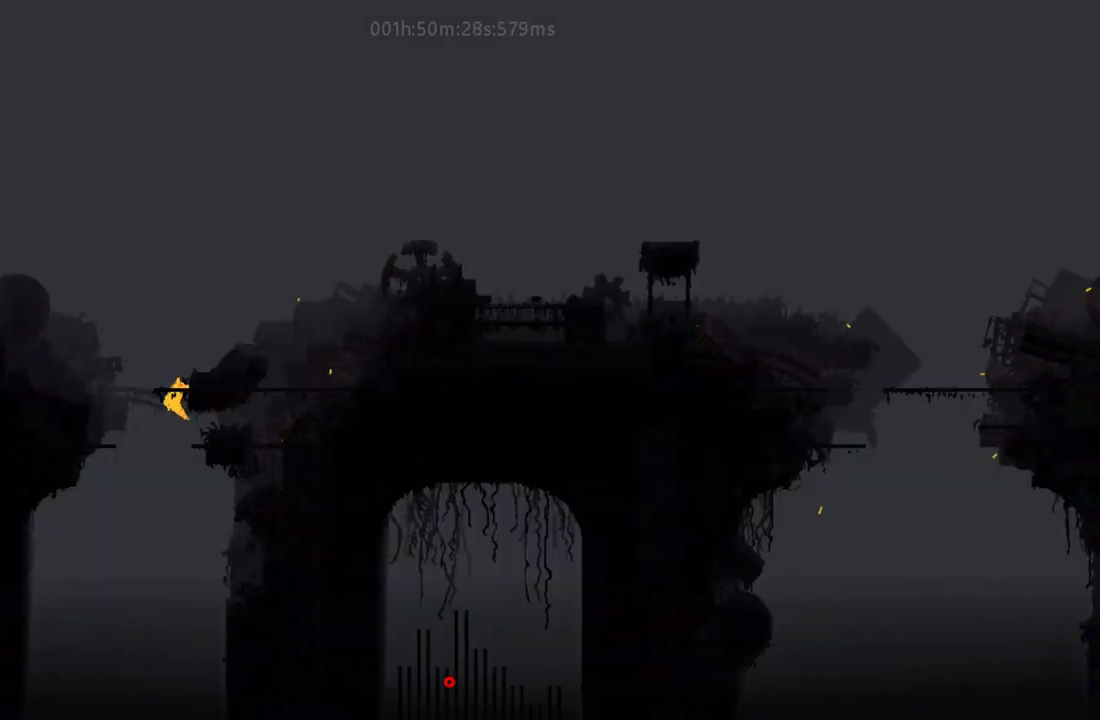
{"keys": ["right"], "events": [[83, "up", "up"], [183, "j", "down"], [317, "j", "up"]]}
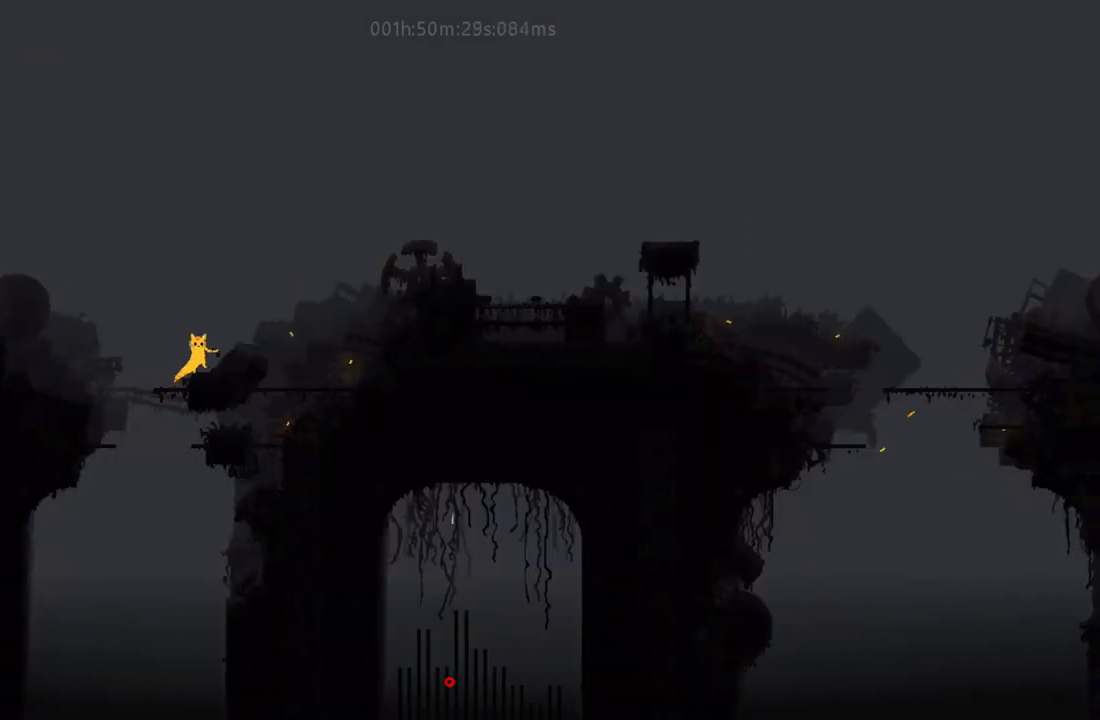
{"keys": ["right"], "events": [[50, "j", "down"], [367, "j", "up"]]}
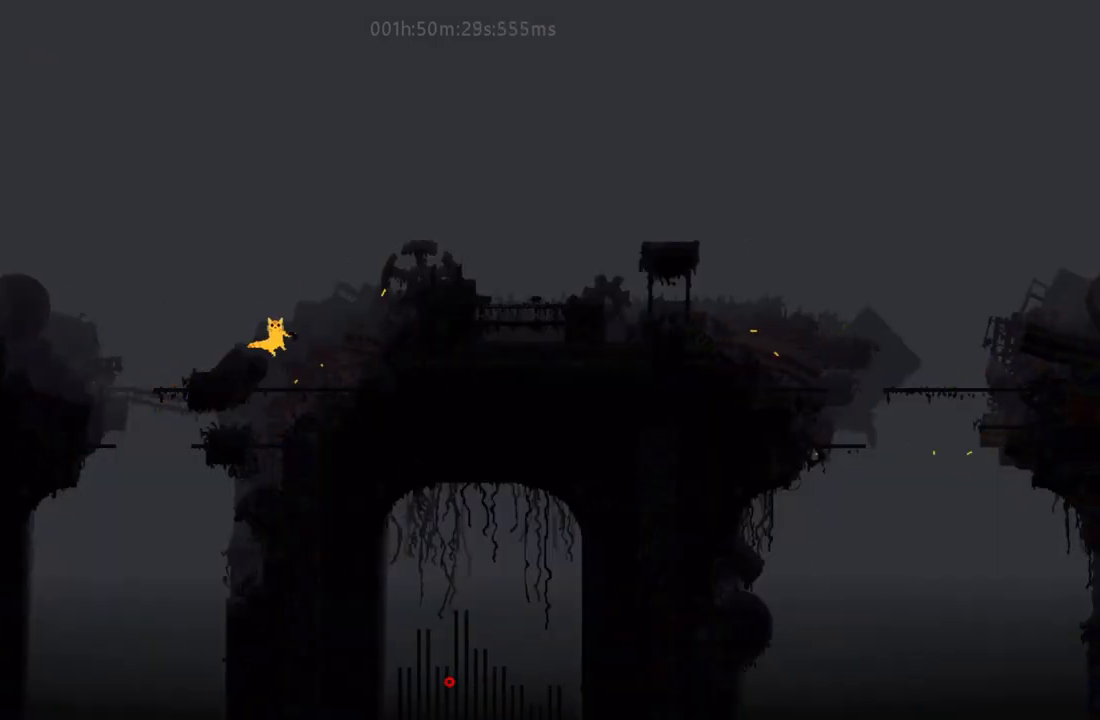
{"keys": ["j", "right"], "events": [[217, "j", "down"], [350, "j", "up"], [433, "j", "down"]]}
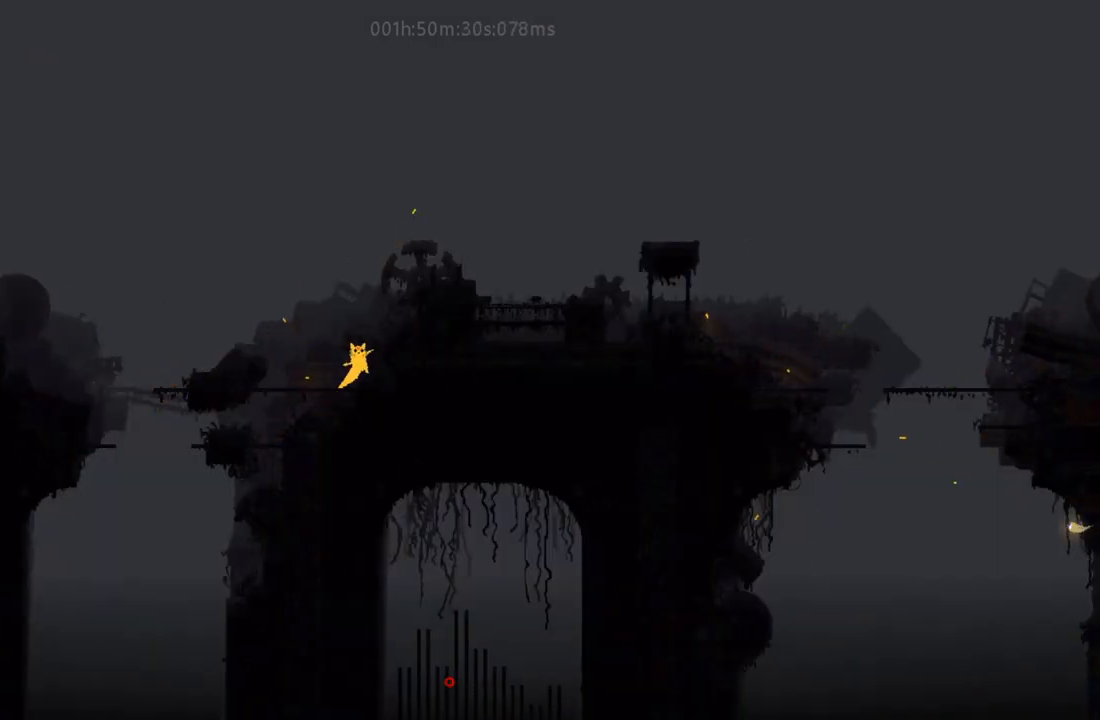
{"keys": ["j", "right"], "events": [[50, "j", "up"], [133, "j", "down"], [250, "j", "up"], [383, "j", "down"]]}
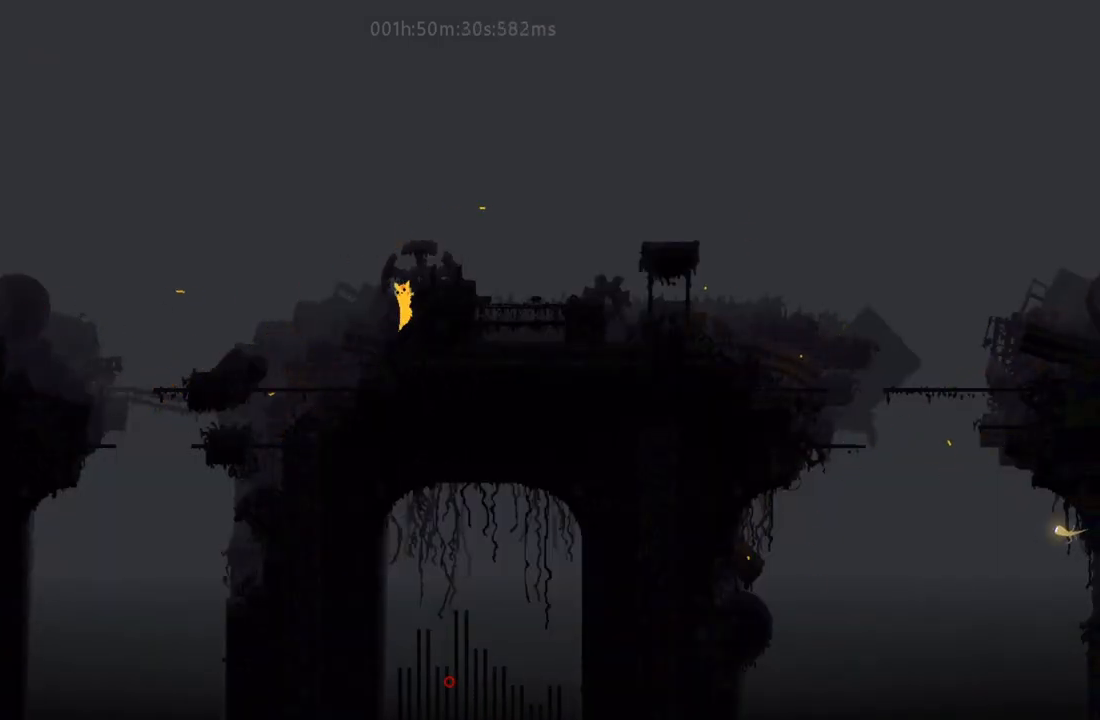
{"keys": ["right"], "events": [[17, "j", "up"]]}
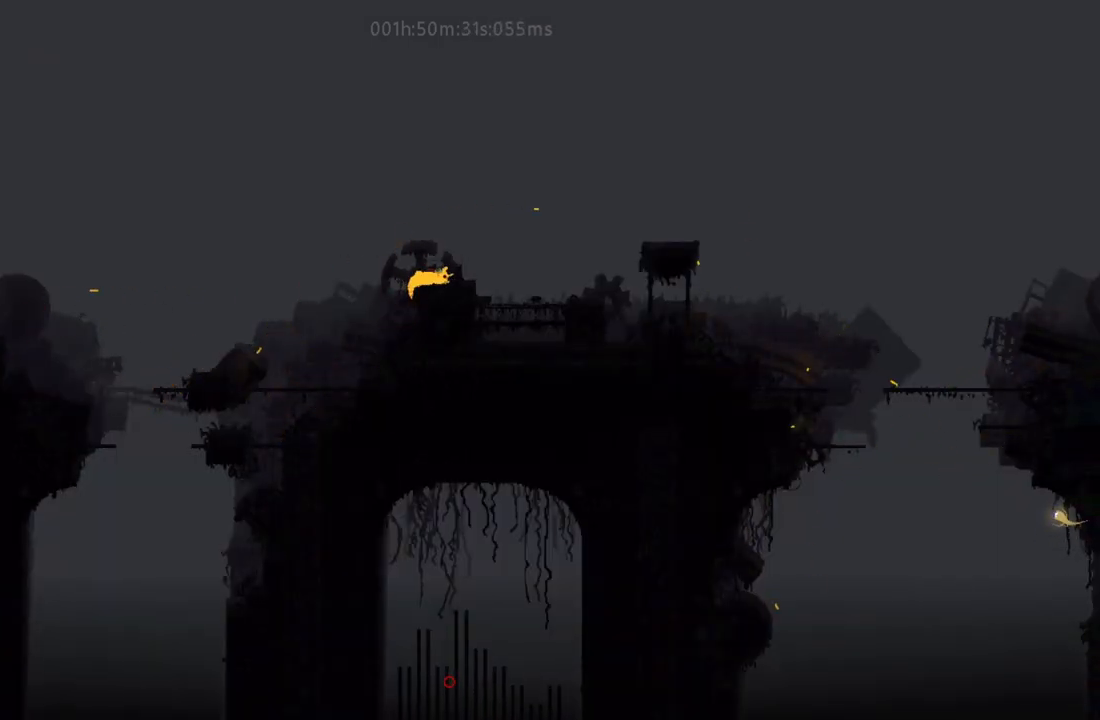
{"keys": ["right"], "events": [[33, "j", "down"], [183, "j", "up"]]}
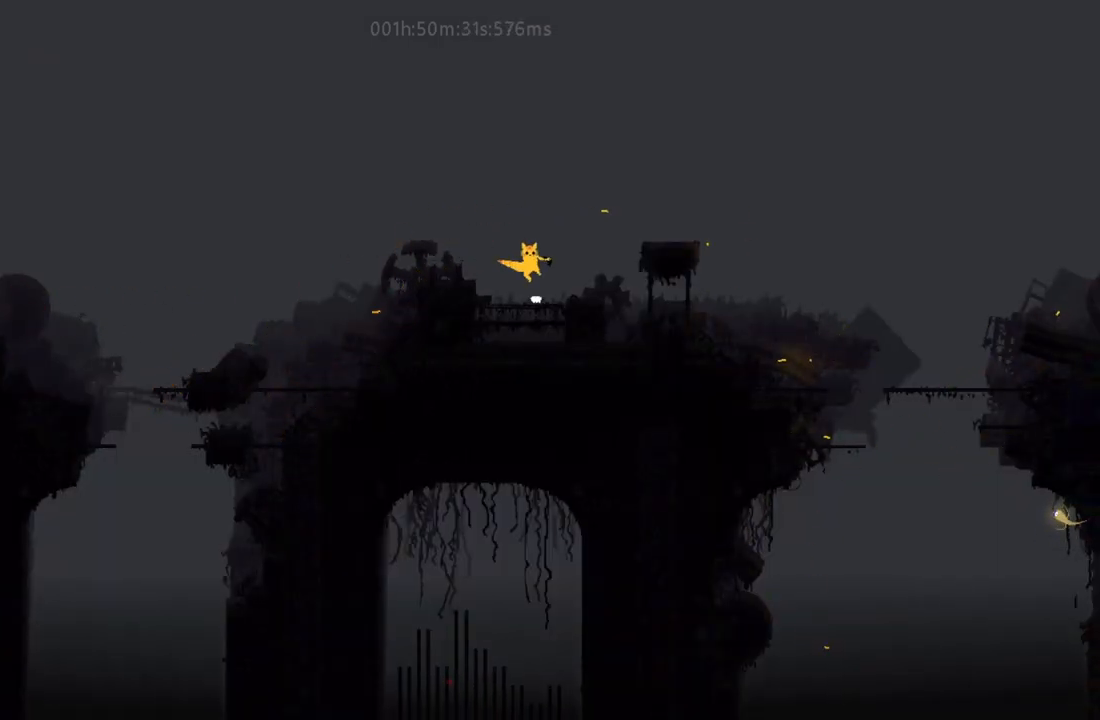
{"keys": ["j"], "events": [[100, "g", "down"], [167, "g", "up"], [333, "right", "up"], [500, "j", "down"]]}
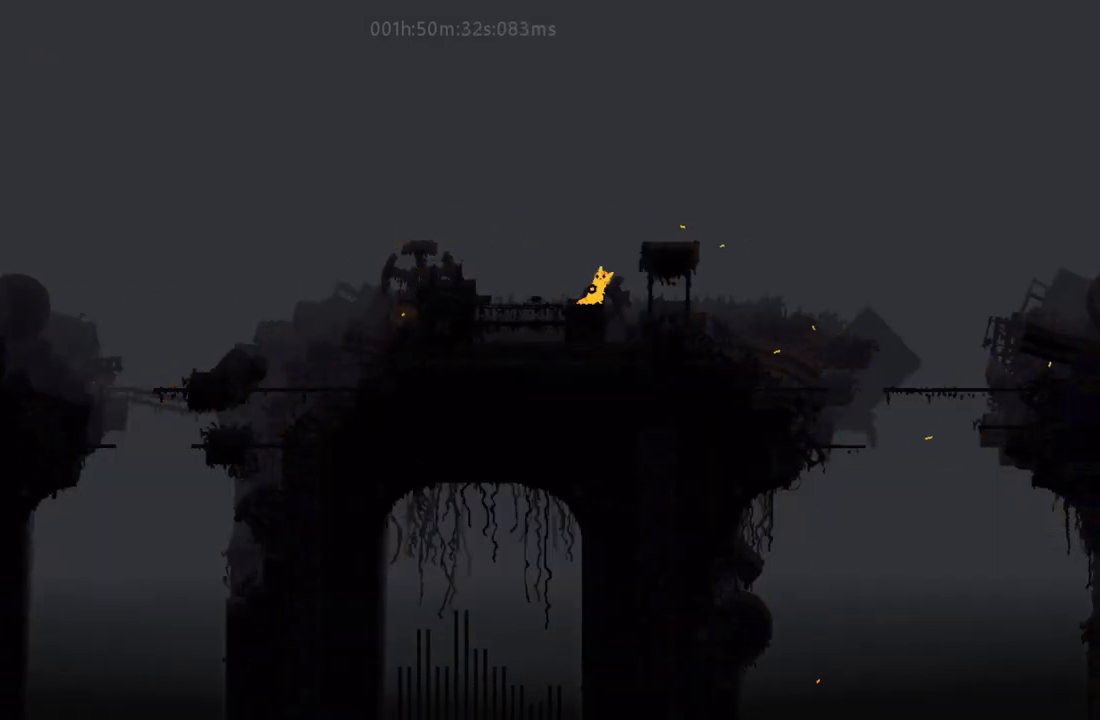
{"keys": ["right"], "events": [[50, "right", "down"], [433, "j", "up"]]}
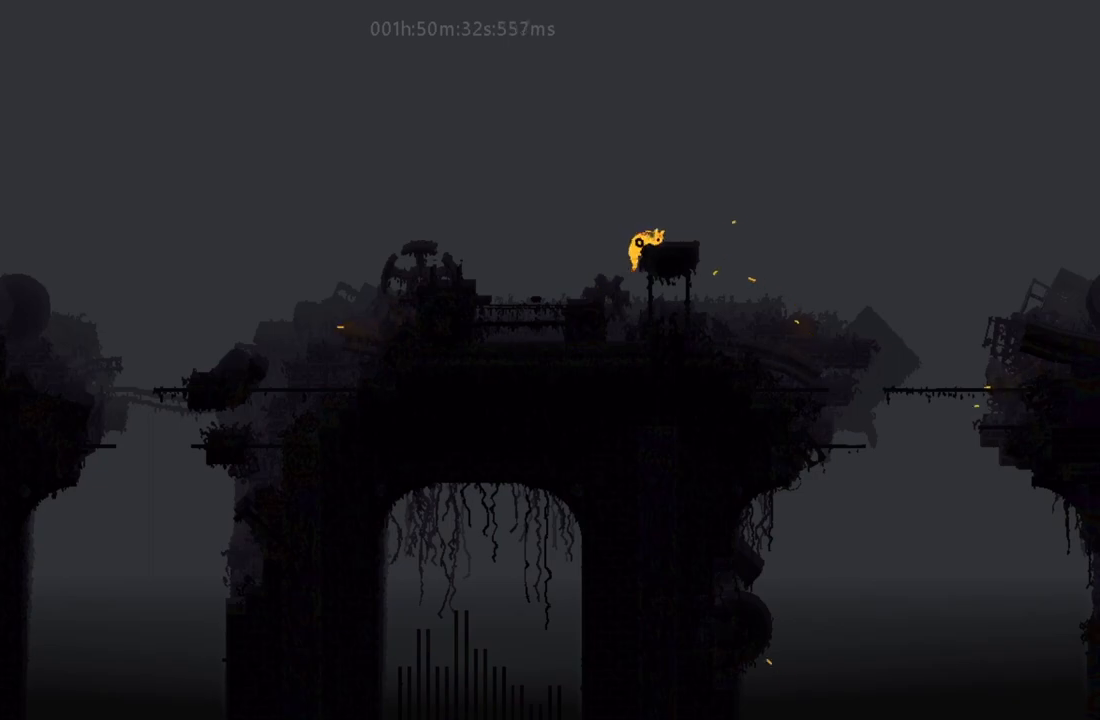
{"keys": ["right"], "events": [[200, "right", "up"], [400, "down", "down"], [450, "right", "down"], [500, "down", "up"]]}
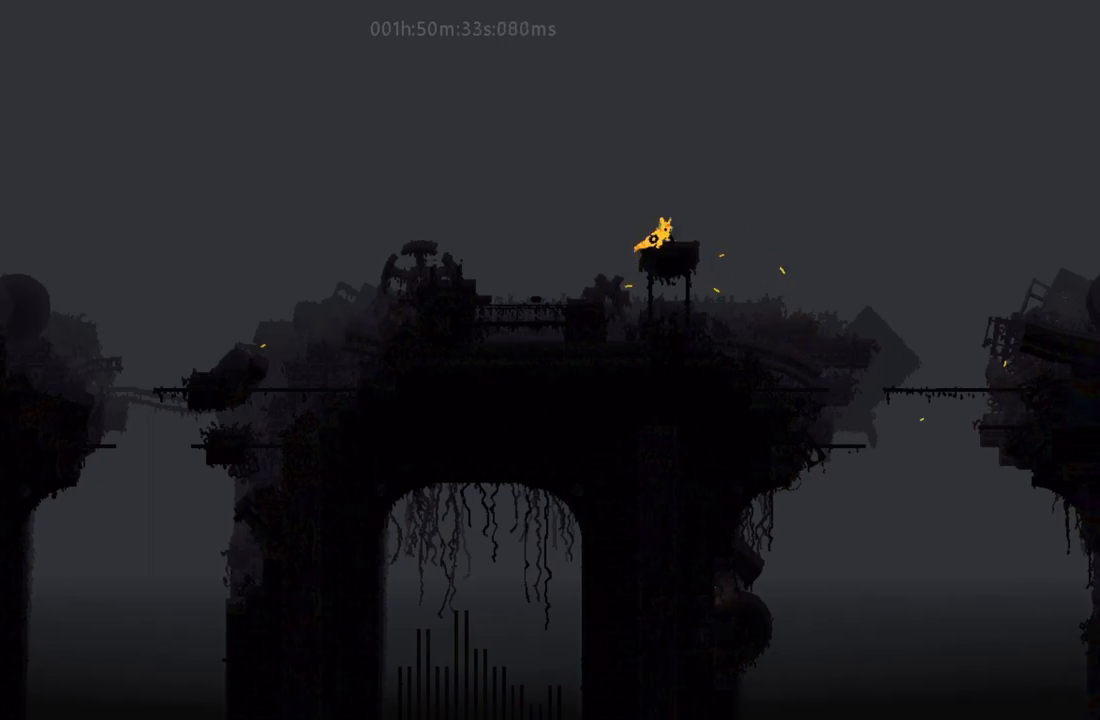
{"keys": ["j"], "events": [[33, "right", "up"], [150, "right", "down"], [250, "right", "up"], [300, "j", "down"]]}
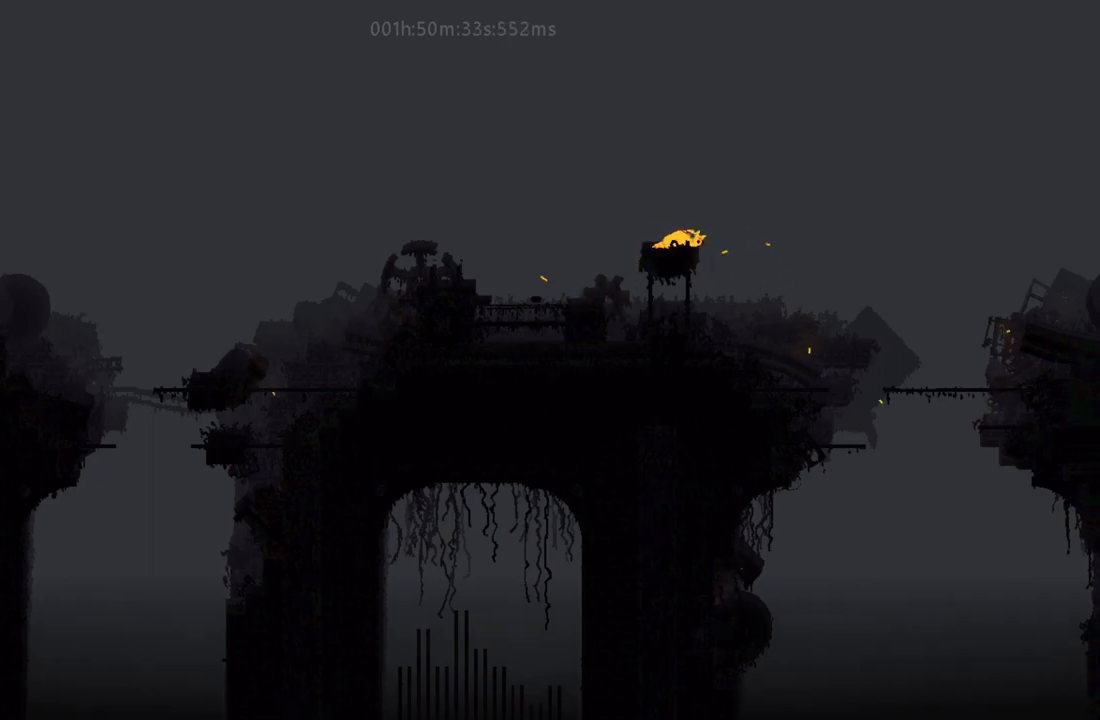
{"keys": ["right", "t"], "events": [[433, "j", "up"], [433, "right", "down"], [483, "t", "down"]]}
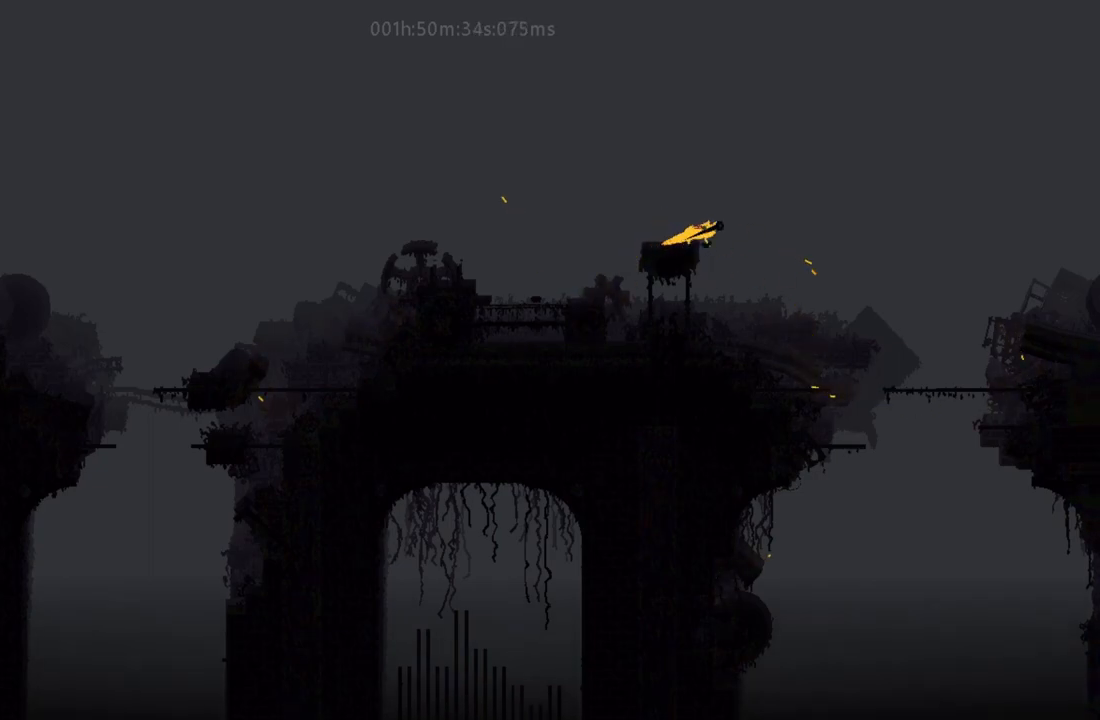
{"keys": ["right", "up"], "events": [[50, "t", "up"], [133, "t", "down"], [167, "t", "up"], [200, "t", "down"], [283, "t", "up"], [367, "up", "down"]]}
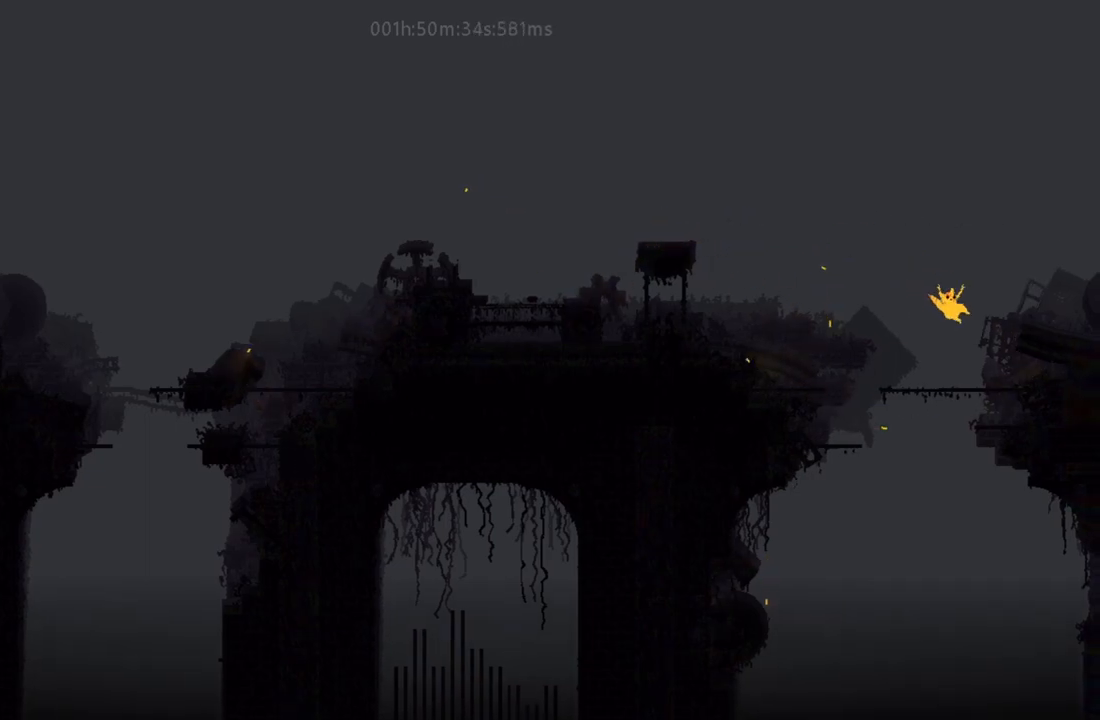
{"keys": ["right"], "events": [[283, "up", "up"], [350, "up", "down"], [450, "up", "up"]]}
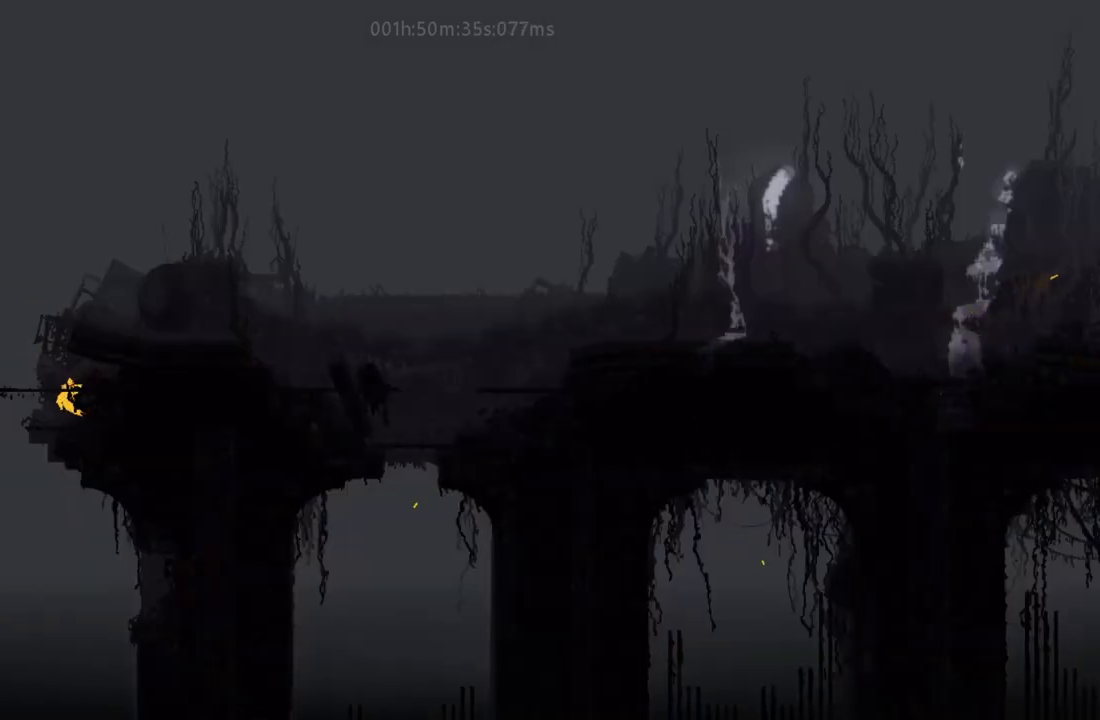
{"keys": ["right"], "events": [[17, "up", "down"], [133, "up", "up"], [183, "j", "down"], [283, "j", "up"], [350, "j", "down"], [450, "j", "up"]]}
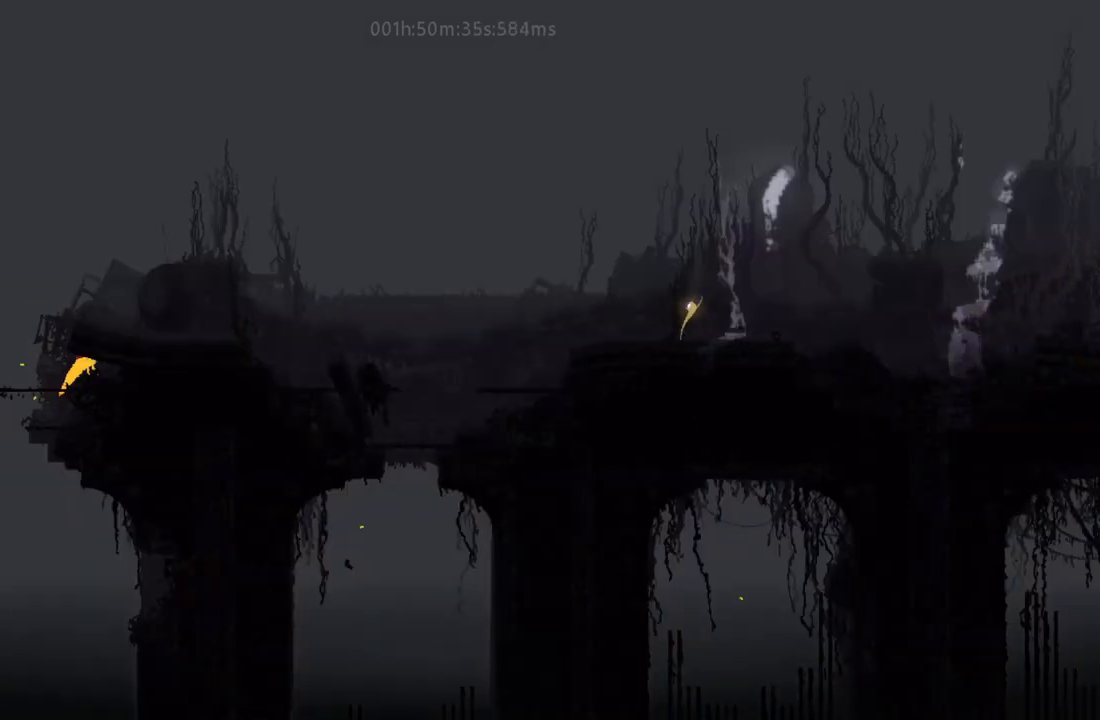
{"keys": ["j", "right"], "events": [[67, "j", "down"], [233, "j", "up"], [467, "j", "down"]]}